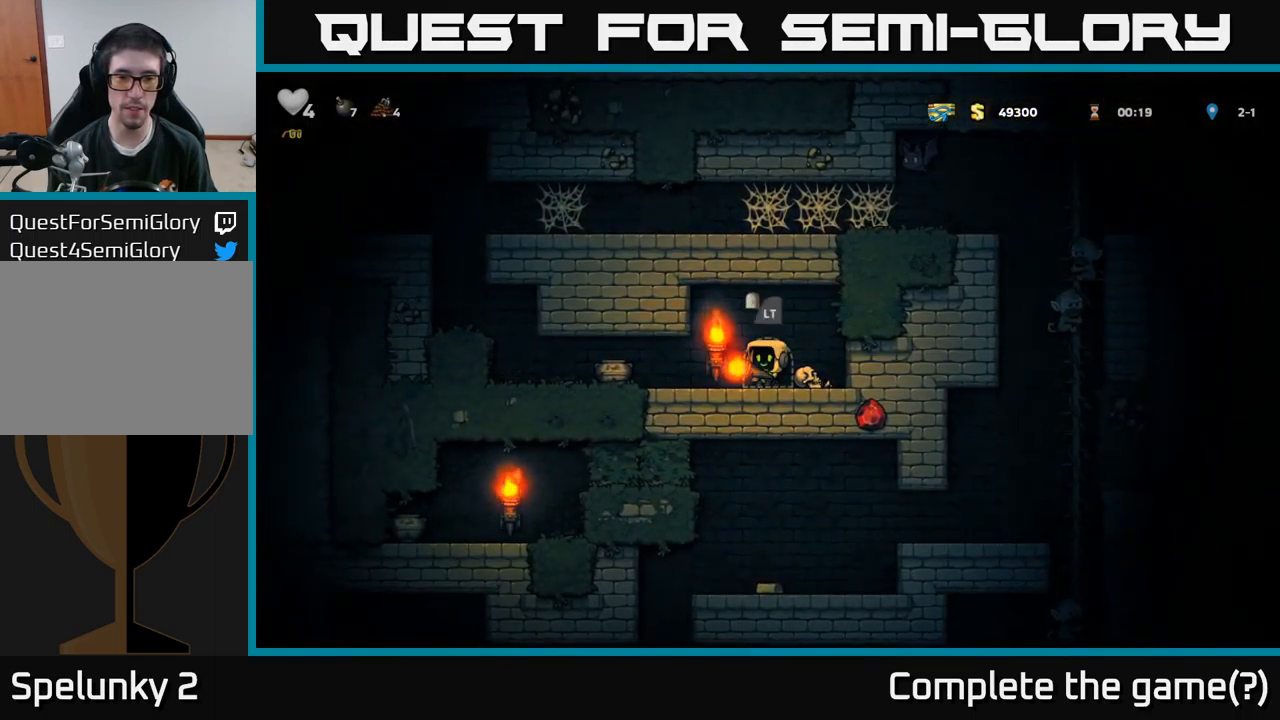
Gameplay with a controller (Xbox layout); each line is a JSON object with the inputs held at the frame after it. "events" lists button and stick changes between this image and that frame as [ms after this image, input, new state], when the widget could be followed in between.
{"buttons": ["DPAD_LEFT"], "left_stick": "center", "right_stick": "center", "events": [[66, "DPAD_LEFT", "down"]]}
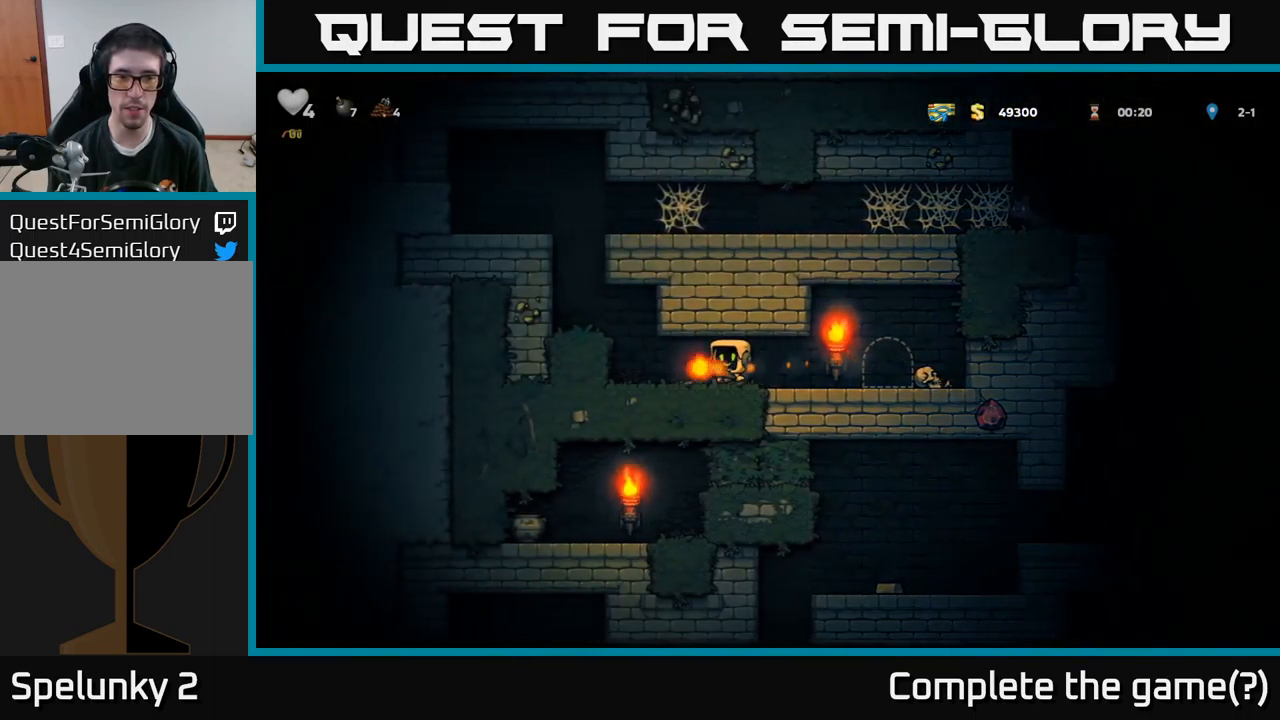
{"buttons": ["DPAD_LEFT"], "left_stick": "center", "right_stick": "center", "events": [[166, "A", "down"], [316, "A", "up"]]}
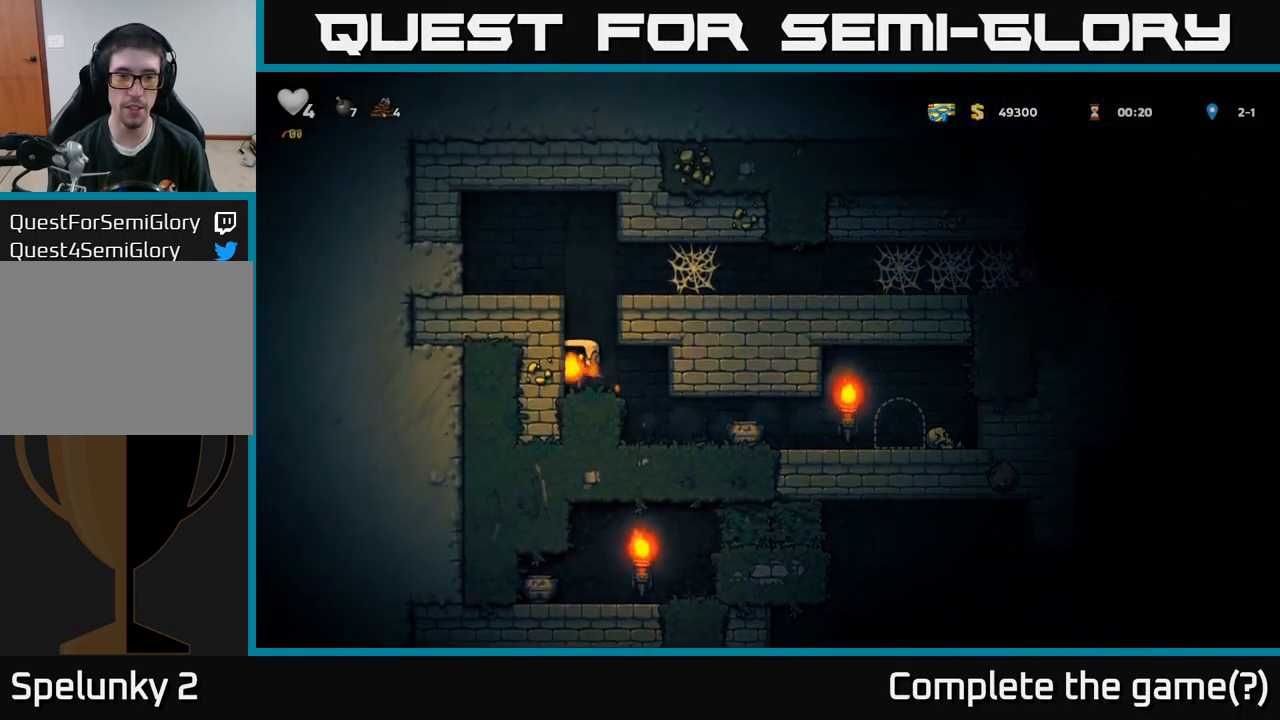
{"buttons": ["A", "DPAD_RIGHT"], "left_stick": "center", "right_stick": "center", "events": [[50, "A", "down"], [216, "DPAD_LEFT", "up"], [233, "A", "up"], [250, "DPAD_RIGHT", "down"], [400, "A", "down"]]}
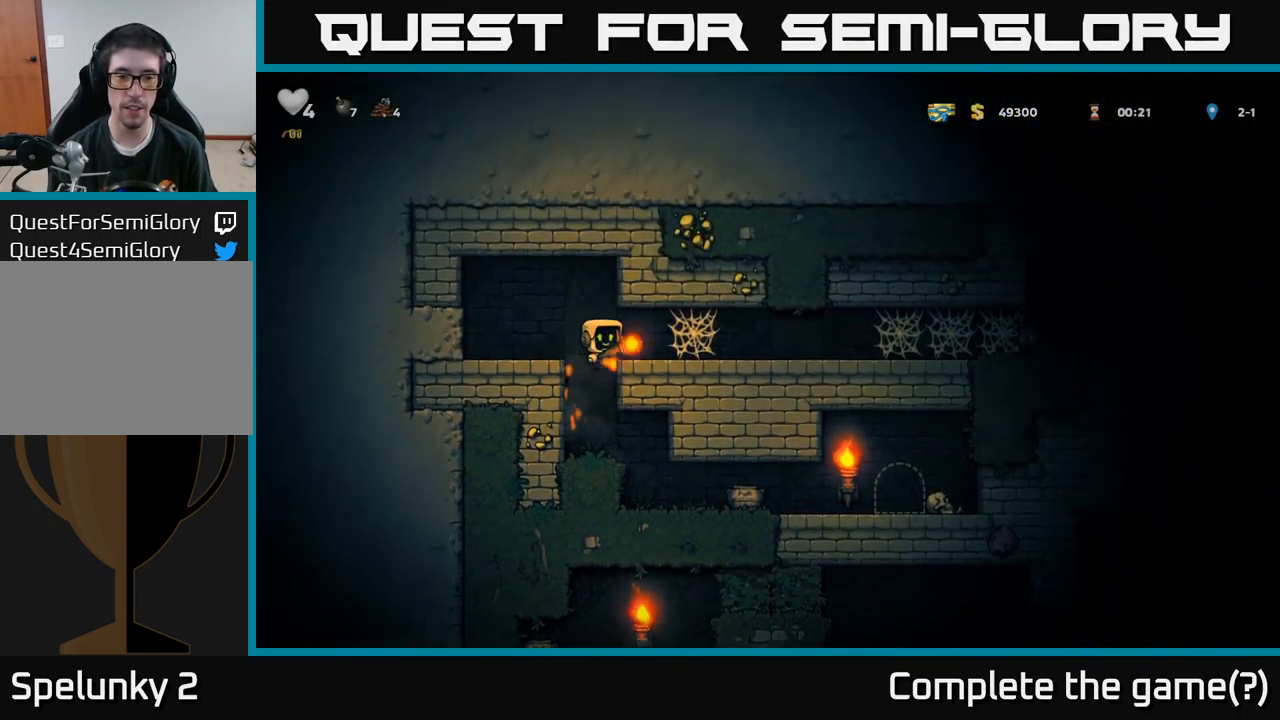
{"buttons": ["DPAD_RIGHT"], "left_stick": "center", "right_stick": "center", "events": [[33, "A", "up"]]}
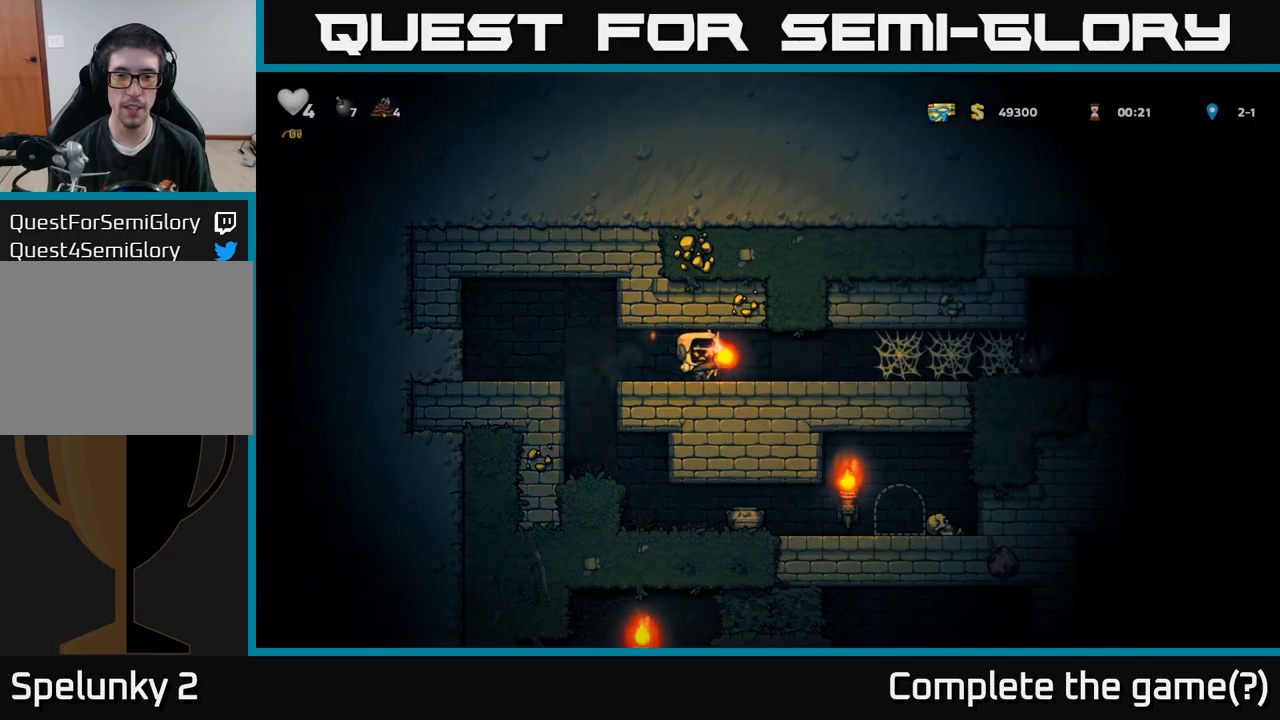
{"buttons": ["DPAD_RIGHT"], "left_stick": "center", "right_stick": "center", "events": []}
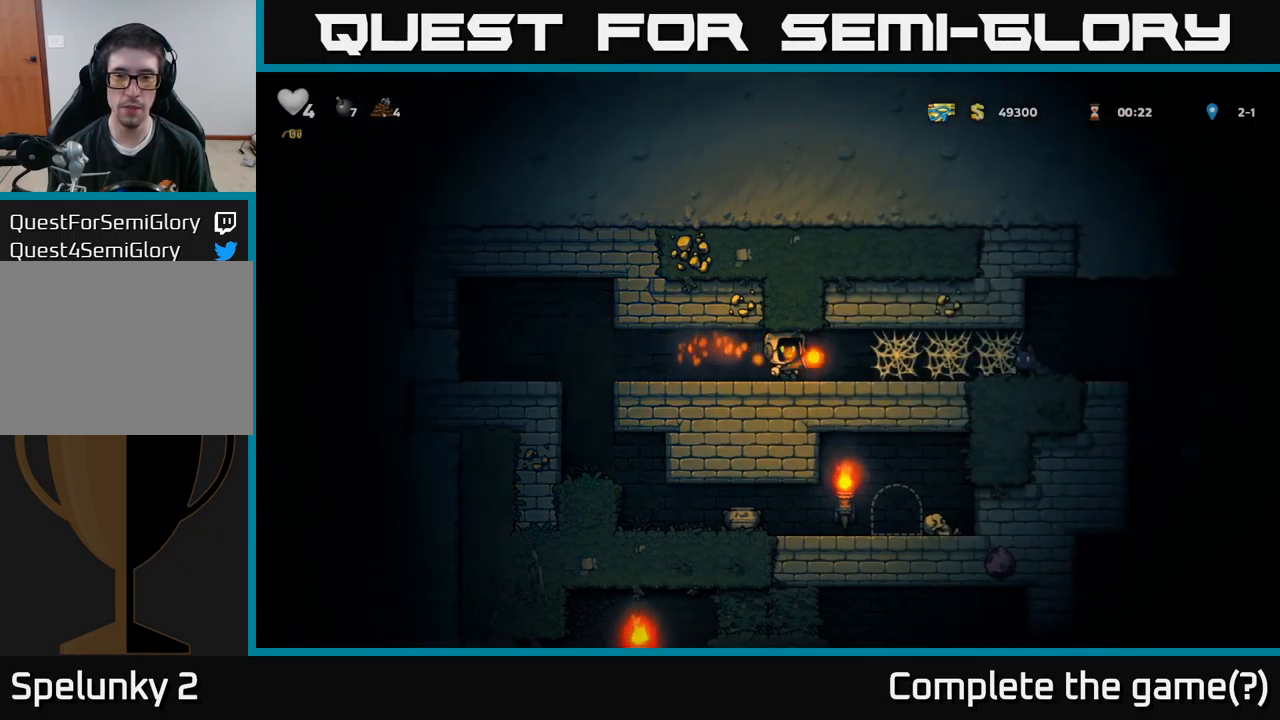
{"buttons": ["DPAD_RIGHT"], "left_stick": "center", "right_stick": "center", "events": []}
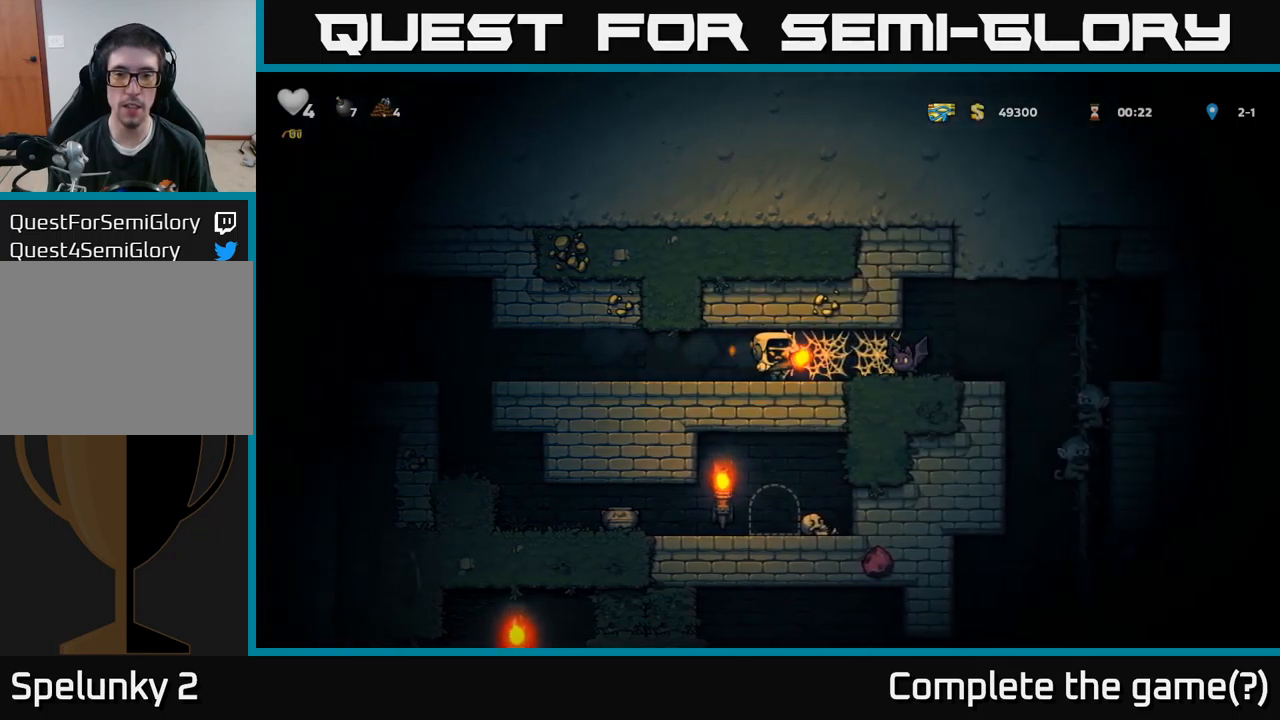
{"buttons": ["DPAD_RIGHT"], "left_stick": "center", "right_stick": "center", "events": [[133, "DPAD_RIGHT", "up"], [400, "DPAD_RIGHT", "down"]]}
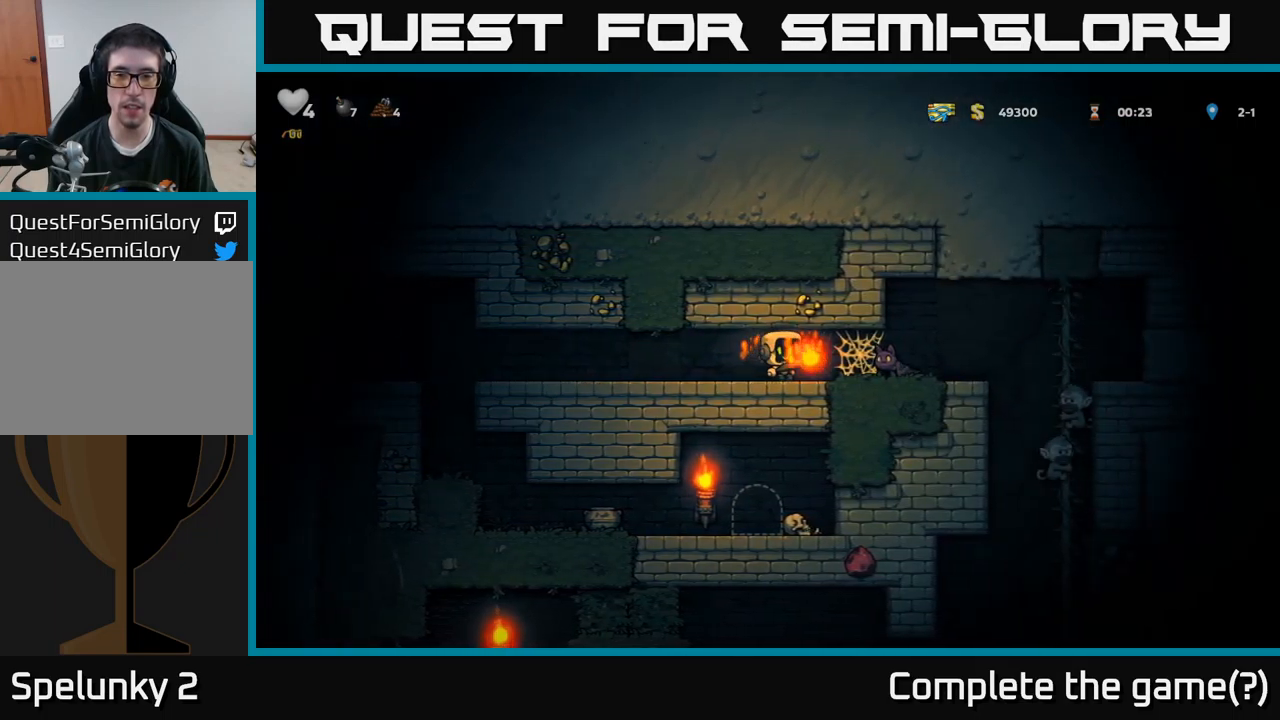
{"buttons": [], "left_stick": "center", "right_stick": "center", "events": [[50, "DPAD_RIGHT", "up"], [367, "DPAD_RIGHT", "down"], [467, "DPAD_RIGHT", "up"]]}
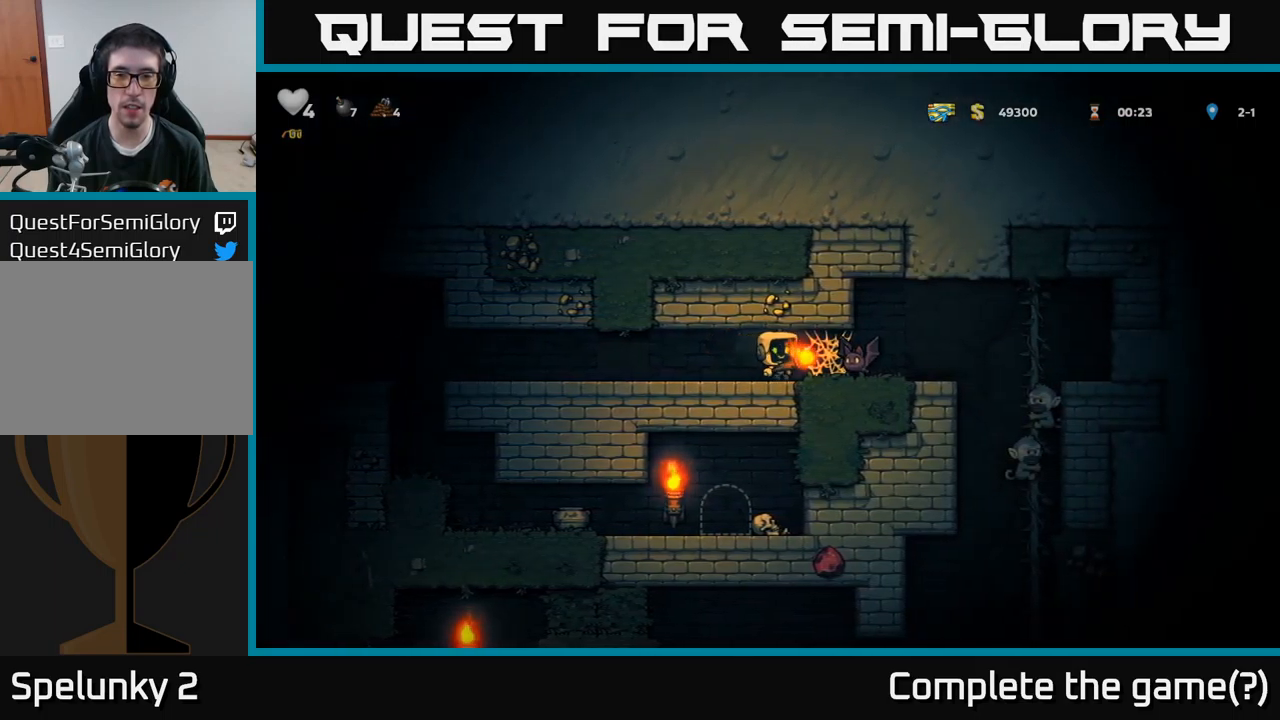
{"buttons": ["DPAD_LEFT"], "left_stick": "center", "right_stick": "center", "events": [[383, "DPAD_LEFT", "down"]]}
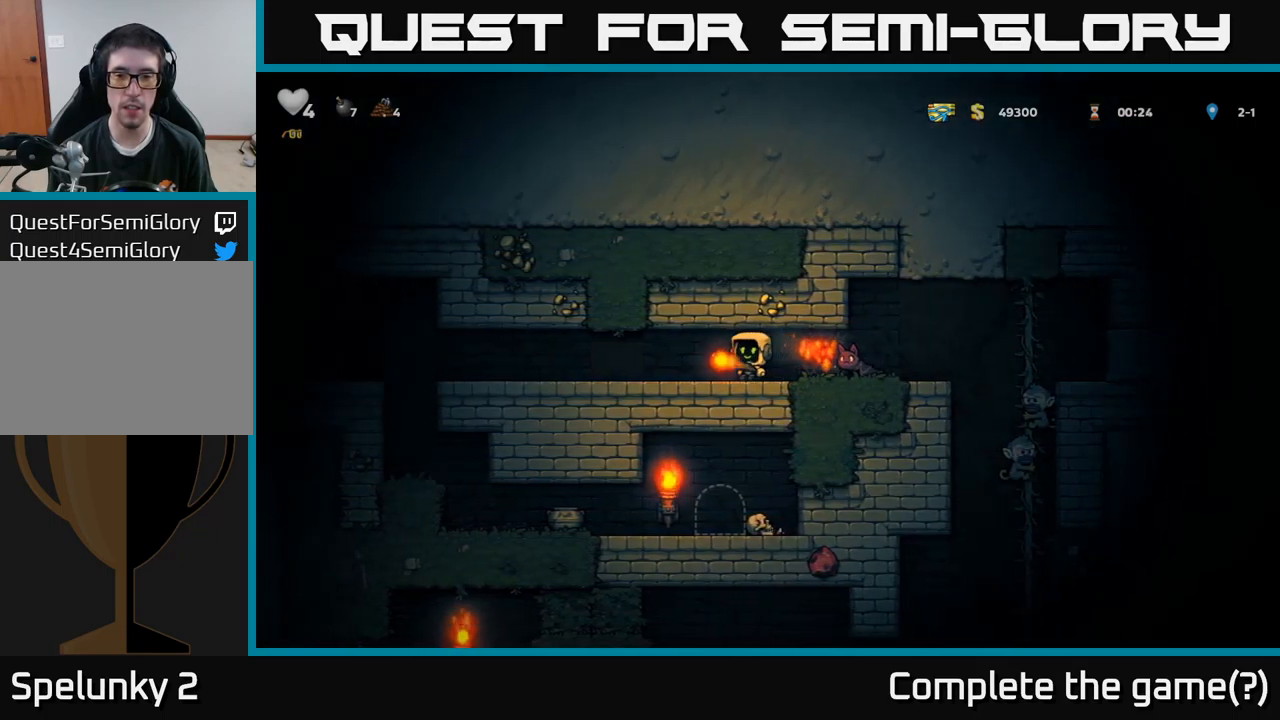
{"buttons": [], "left_stick": "center", "right_stick": "center", "events": [[83, "DPAD_LEFT", "up"], [167, "DPAD_RIGHT", "down"], [250, "DPAD_RIGHT", "up"], [317, "X", "down"], [383, "X", "up"]]}
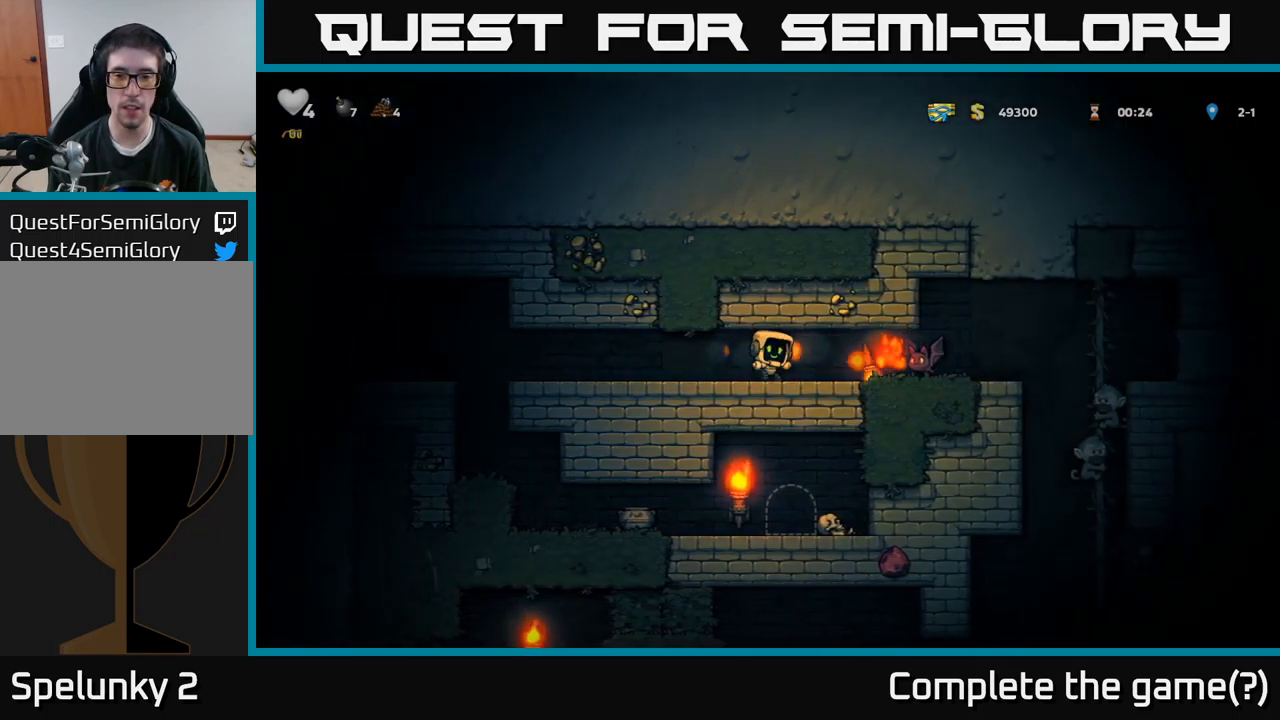
{"buttons": ["X"], "left_stick": "center", "right_stick": "center", "events": [[500, "X", "down"]]}
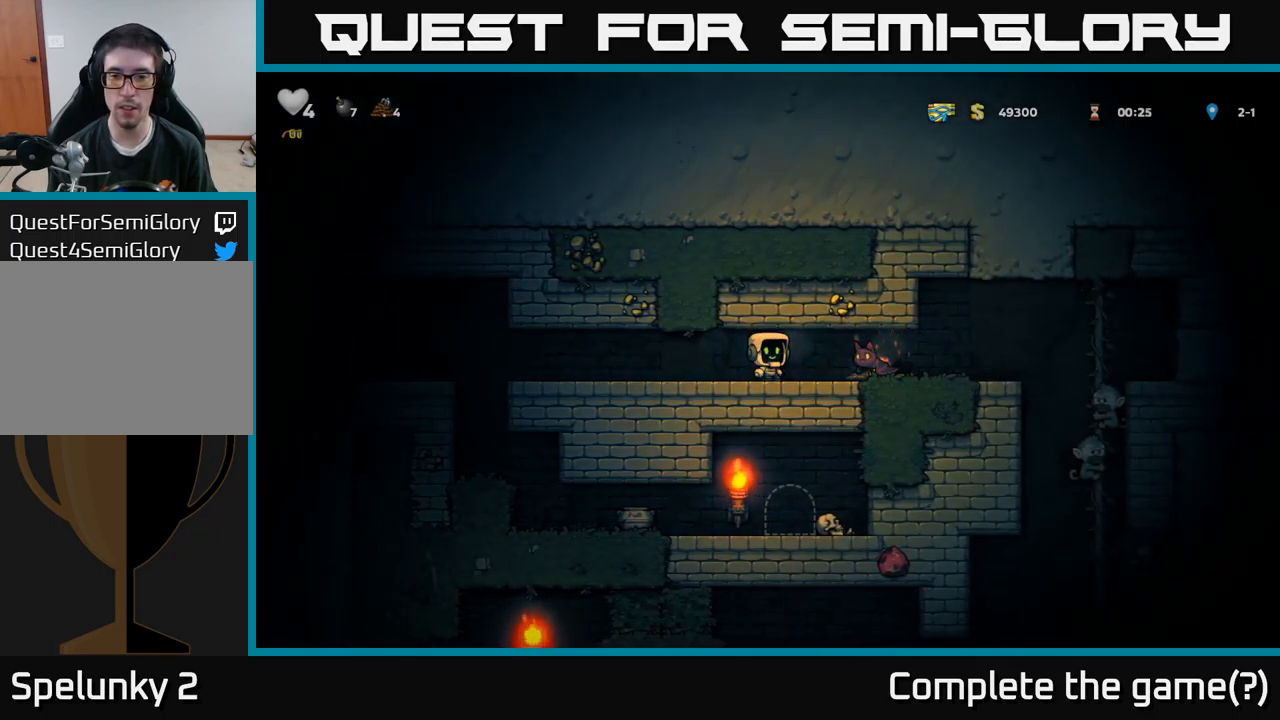
{"buttons": ["DPAD_RIGHT"], "left_stick": "center", "right_stick": "center", "events": [[83, "X", "up"], [483, "DPAD_RIGHT", "down"]]}
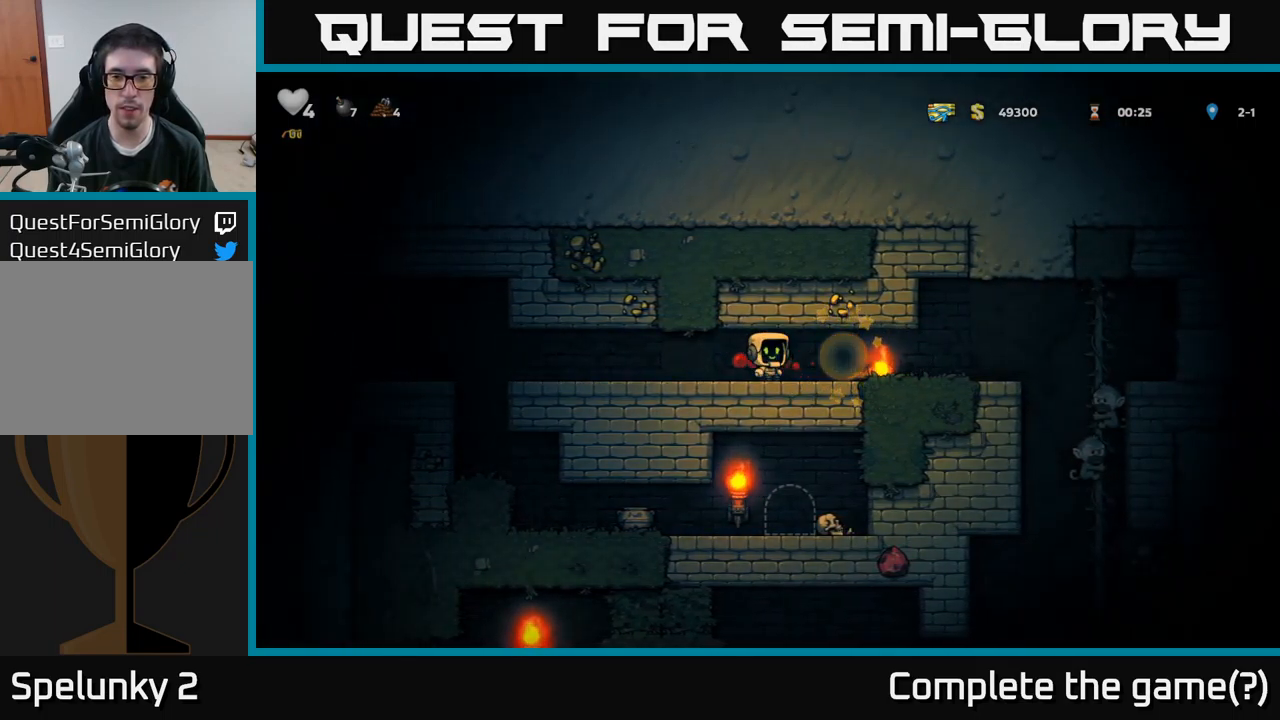
{"buttons": [], "left_stick": "center", "right_stick": "center", "events": [[217, "DPAD_DOWN", "down"], [233, "DPAD_RIGHT", "up"], [267, "X", "down"], [300, "DPAD_DOWN", "up"], [333, "X", "up"], [433, "X", "down"], [483, "X", "up"]]}
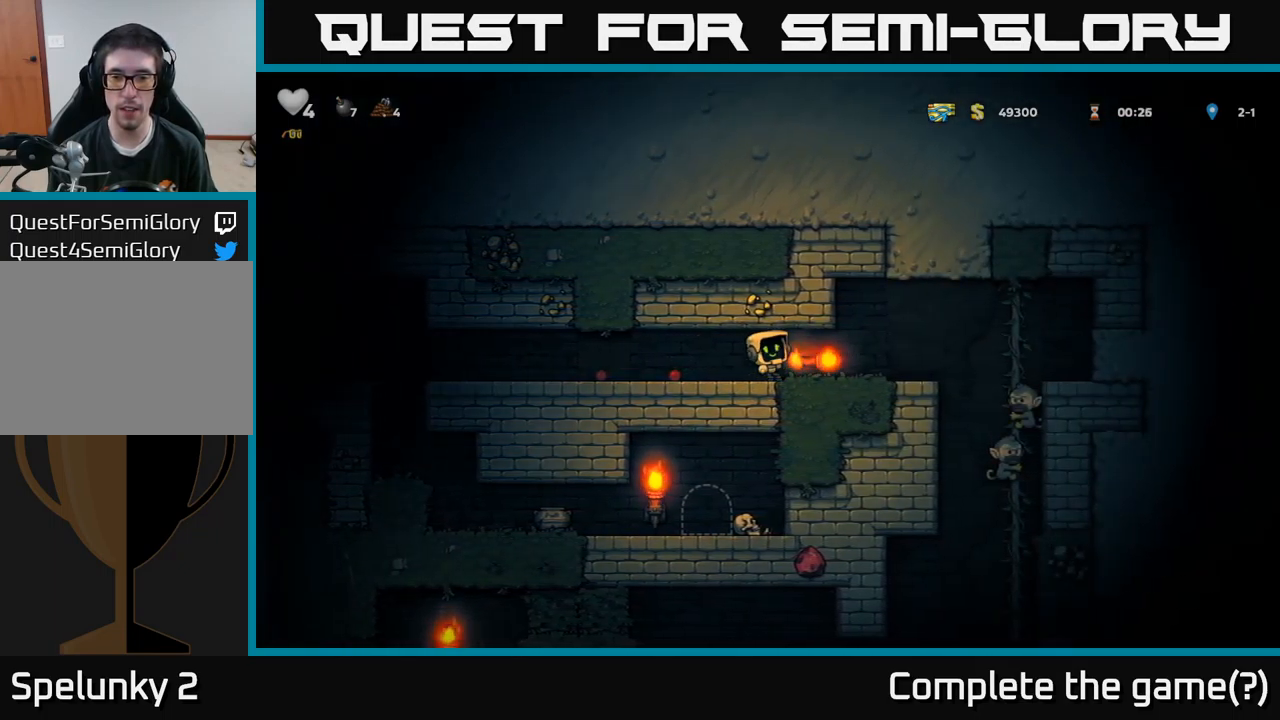
{"buttons": [], "left_stick": "center", "right_stick": "center", "events": []}
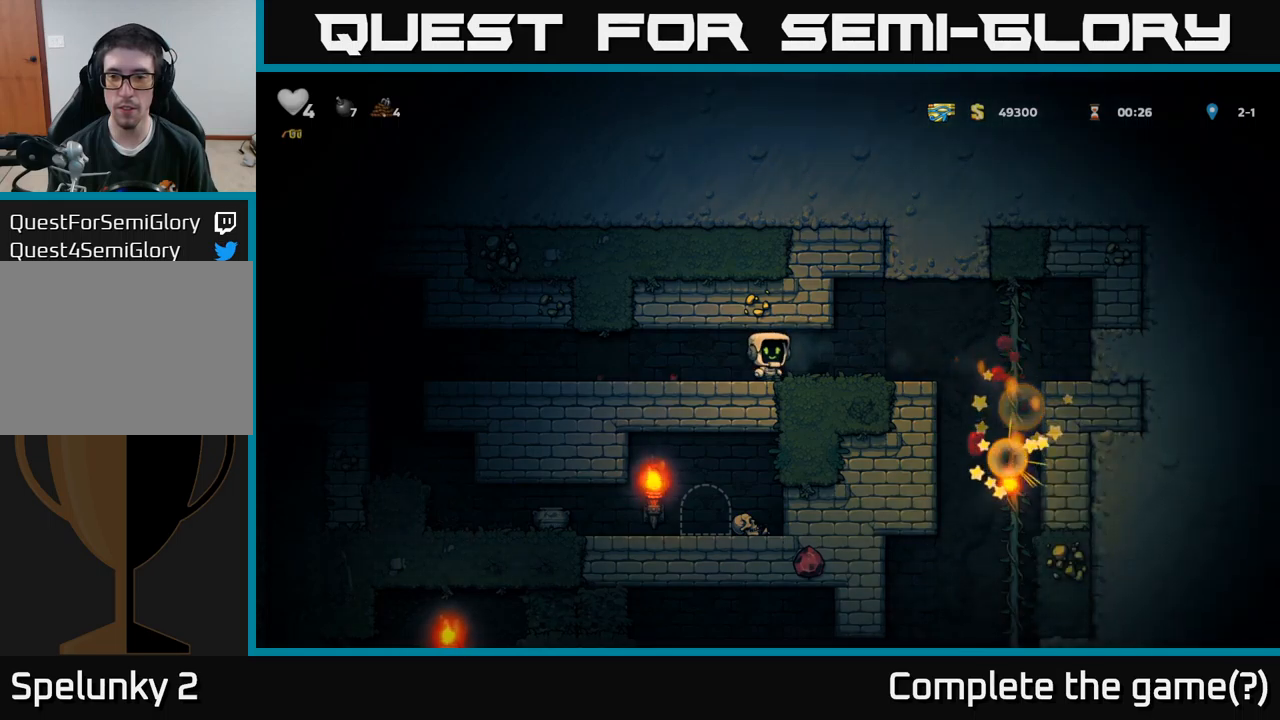
{"buttons": ["DPAD_RIGHT"], "left_stick": "center", "right_stick": "center", "events": [[134, "DPAD_RIGHT", "down"]]}
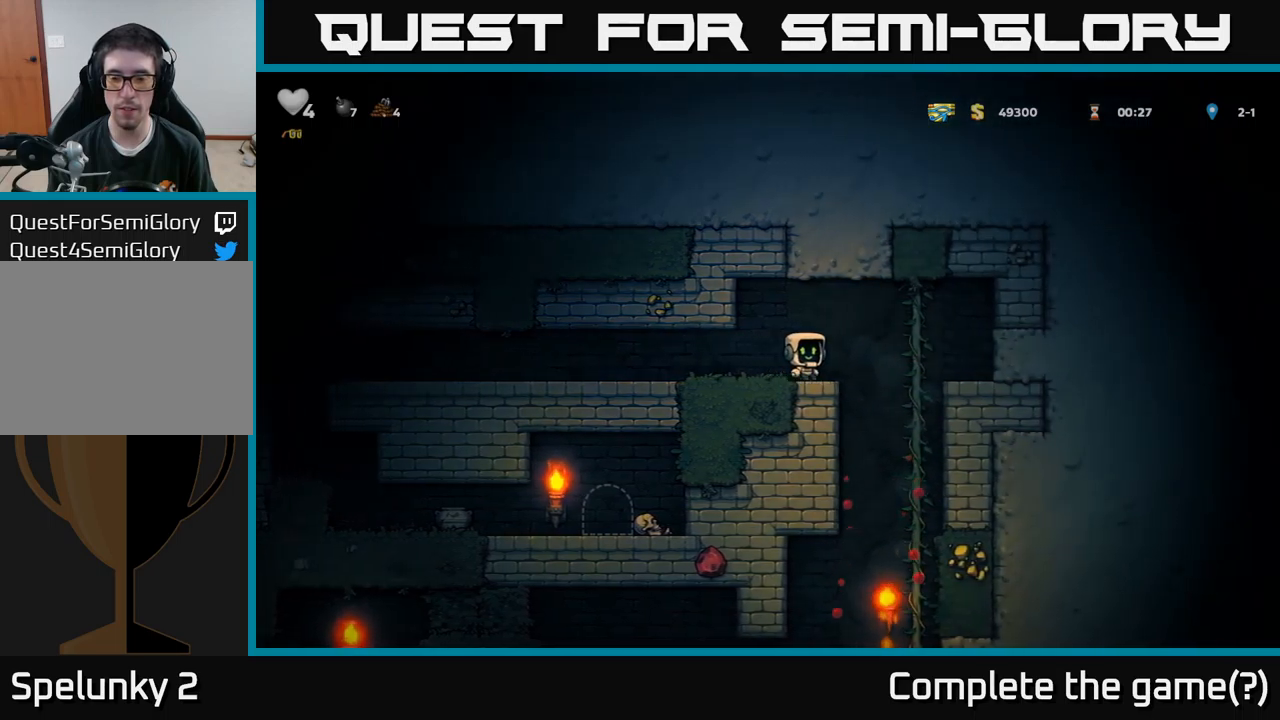
{"buttons": [], "left_stick": "center", "right_stick": "center", "events": [[150, "DPAD_UP", "down"], [184, "DPAD_RIGHT", "up"], [234, "DPAD_RIGHT", "down"], [250, "DPAD_UP", "up"], [267, "DPAD_RIGHT", "up"], [284, "DPAD_DOWN", "down"], [317, "A", "down"], [417, "A", "up"], [434, "DPAD_DOWN", "up"]]}
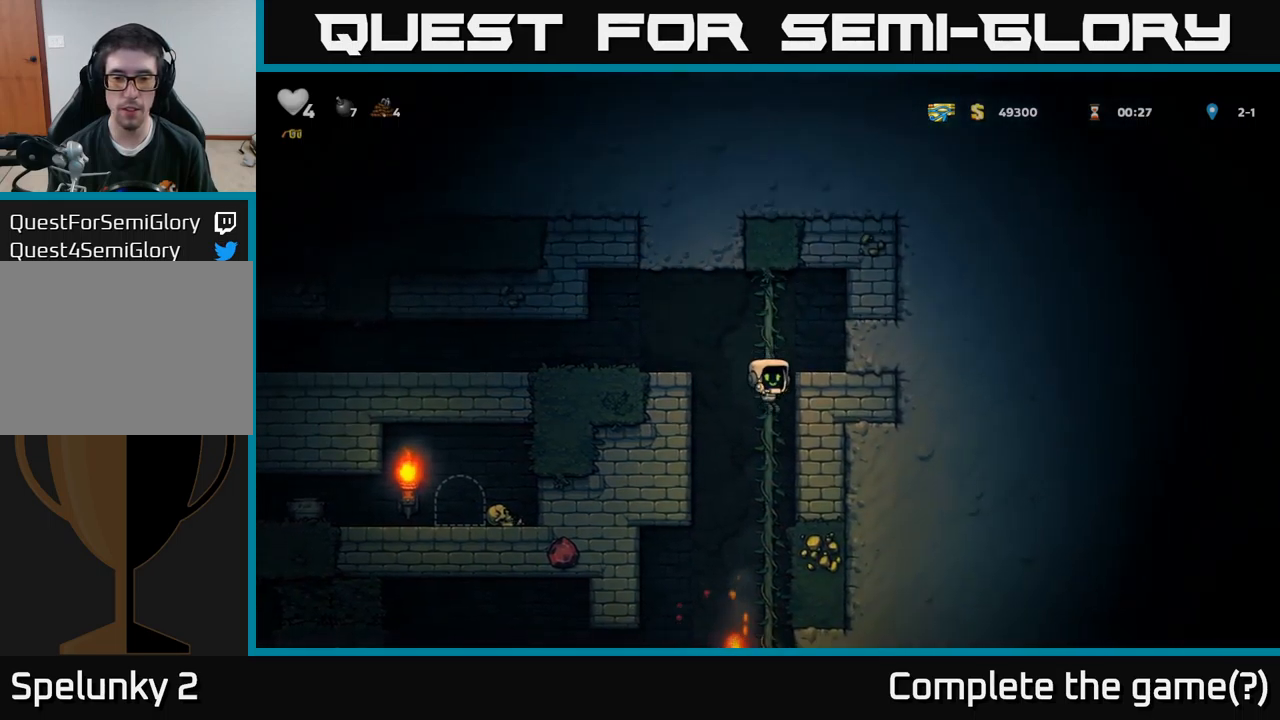
{"buttons": ["DPAD_LEFT"], "left_stick": "center", "right_stick": "center", "events": [[200, "DPAD_UP", "down"], [317, "DPAD_UP", "up"], [350, "DPAD_DOWN", "down"], [367, "A", "down"], [467, "A", "up"], [484, "DPAD_DOWN", "up"], [500, "DPAD_LEFT", "down"]]}
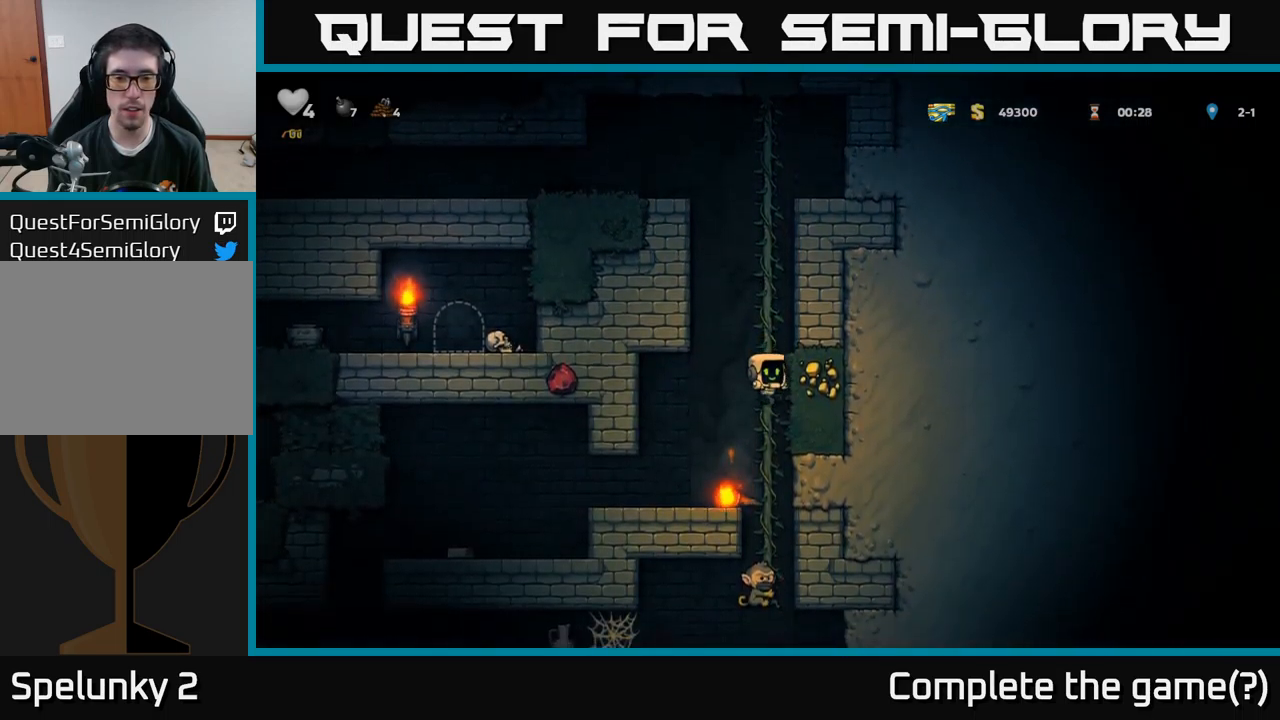
{"buttons": [], "left_stick": "center", "right_stick": "center", "events": [[134, "DPAD_LEFT", "up"]]}
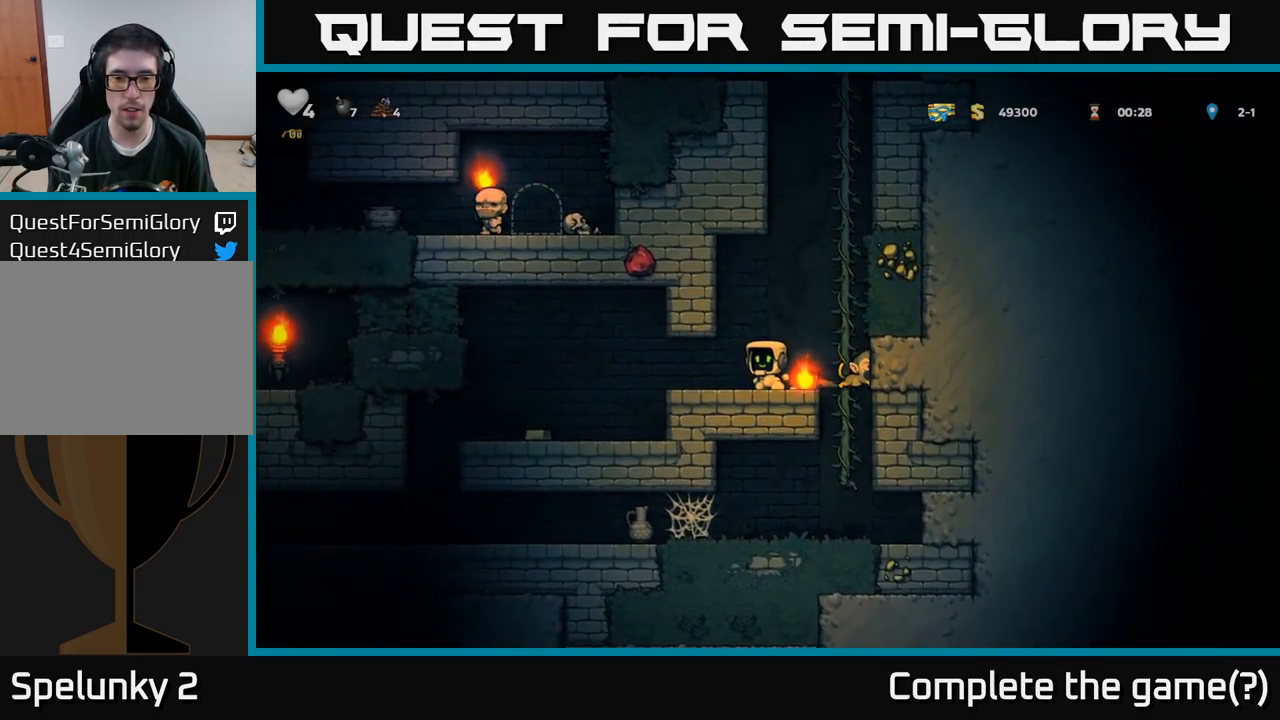
{"buttons": [], "left_stick": "center", "right_stick": "center", "events": [[17, "A", "down"], [50, "DPAD_RIGHT", "down"], [100, "A", "up"], [217, "DPAD_RIGHT", "up"]]}
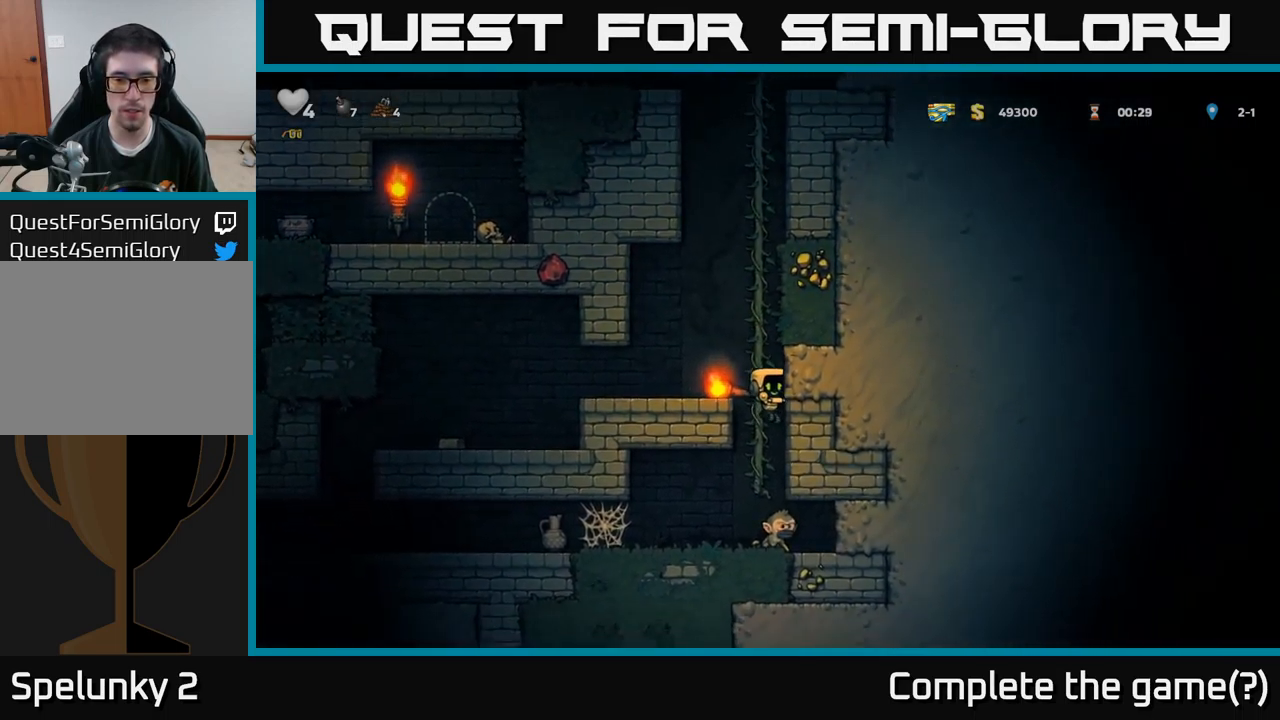
{"buttons": ["DPAD_LEFT"], "left_stick": "center", "right_stick": "center", "events": [[117, "A", "down"], [267, "DPAD_UP", "down"], [317, "DPAD_LEFT", "down"], [334, "A", "up"], [350, "DPAD_UP", "up"]]}
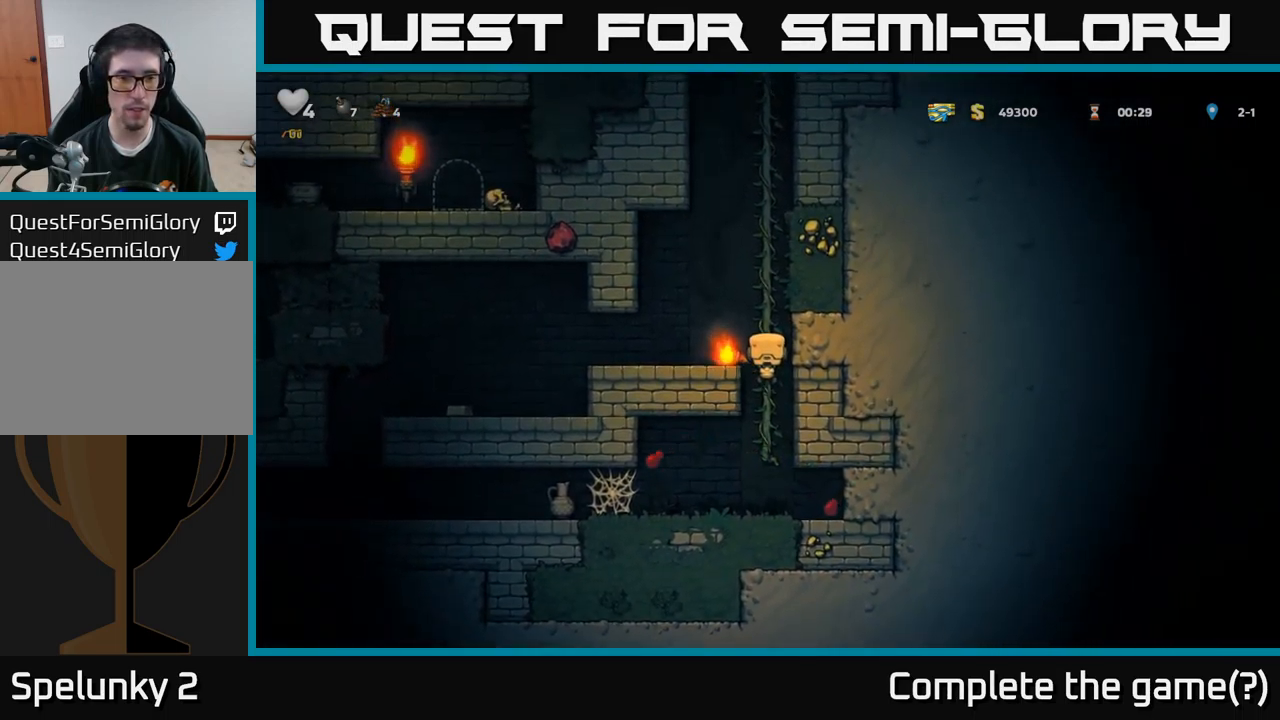
{"buttons": [], "left_stick": "center", "right_stick": "center", "events": [[134, "A", "down"], [250, "A", "up"], [267, "DPAD_LEFT", "up"]]}
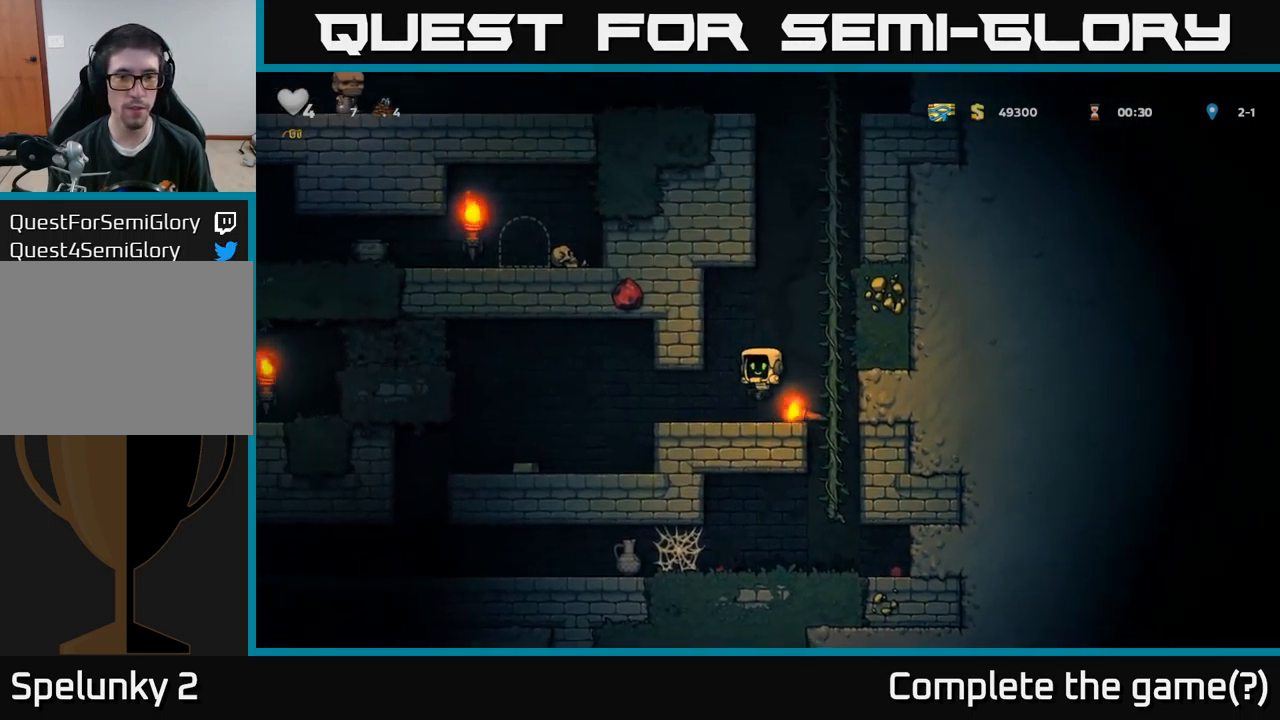
{"buttons": ["DPAD_LEFT"], "left_stick": "center", "right_stick": "center", "events": [[100, "DPAD_RIGHT", "down"], [167, "DPAD_DOWN", "down"], [200, "DPAD_RIGHT", "up"], [267, "X", "down"], [350, "DPAD_DOWN", "up"], [350, "X", "up"], [384, "DPAD_LEFT", "down"]]}
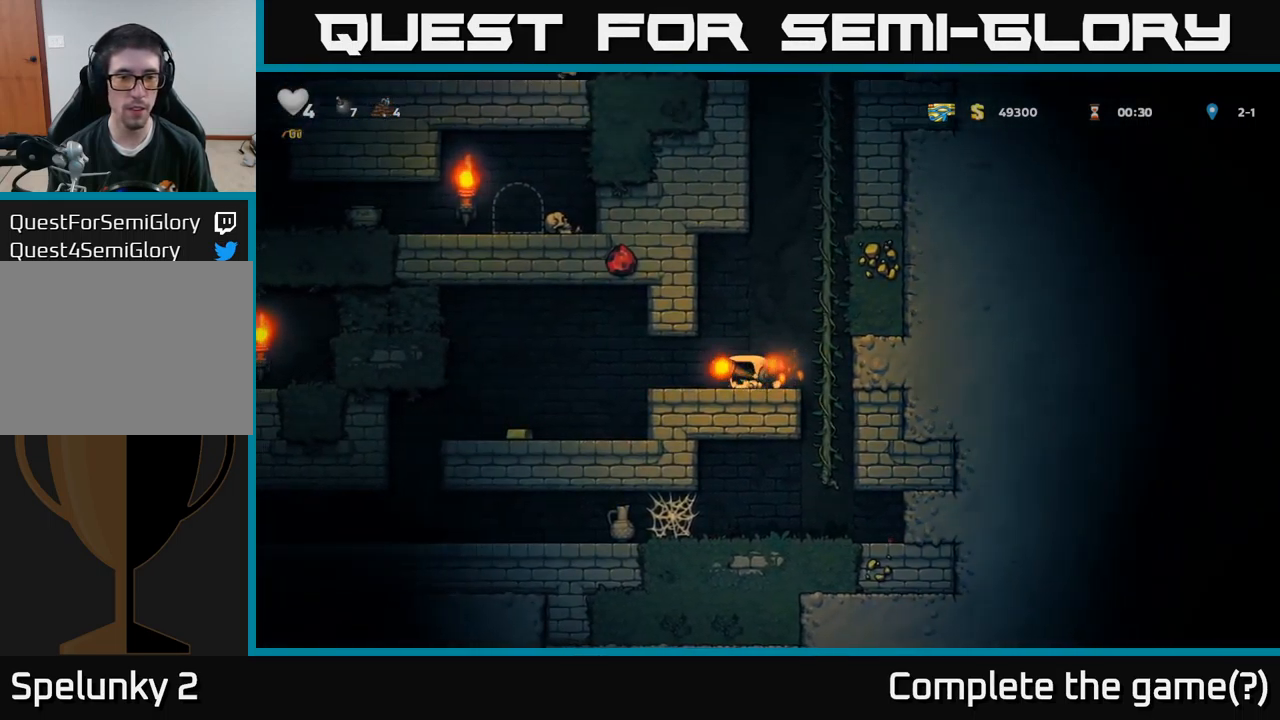
{"buttons": [], "left_stick": "center", "right_stick": "center", "events": [[434, "DPAD_LEFT", "up"]]}
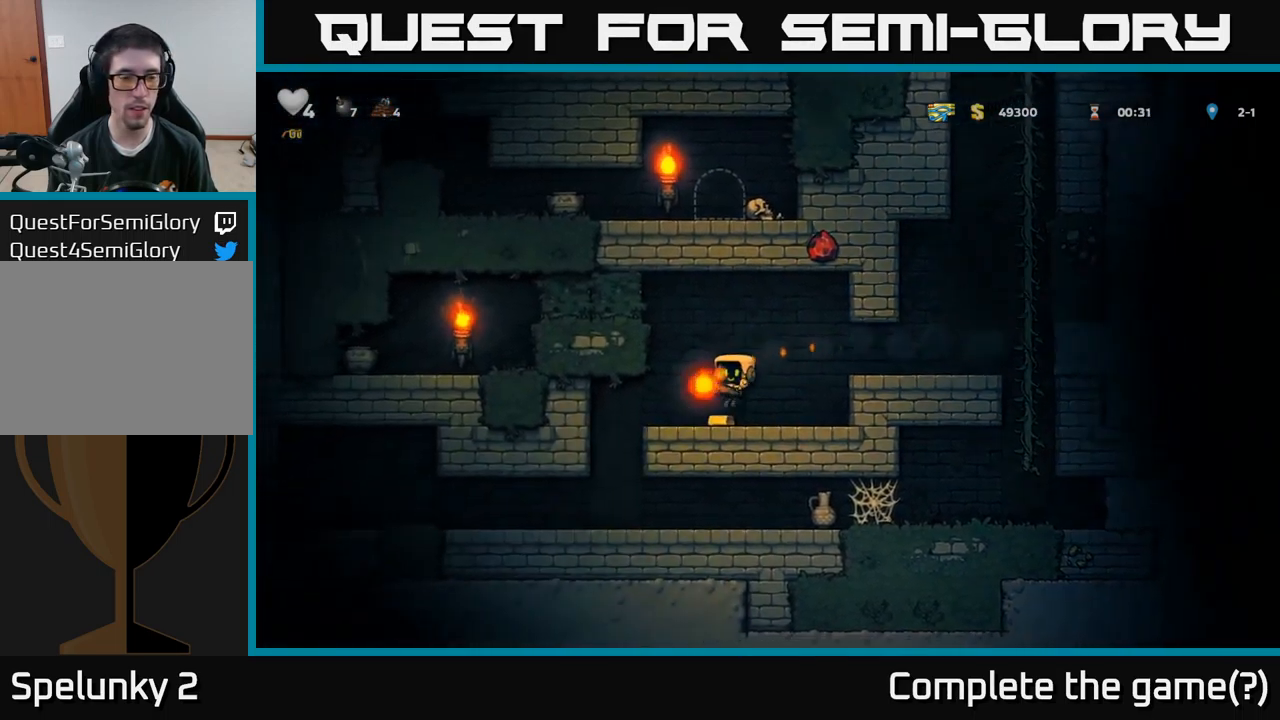
{"buttons": ["DPAD_LEFT"], "left_stick": "center", "right_stick": "center", "events": [[84, "A", "down"], [117, "DPAD_LEFT", "down"], [417, "A", "up"]]}
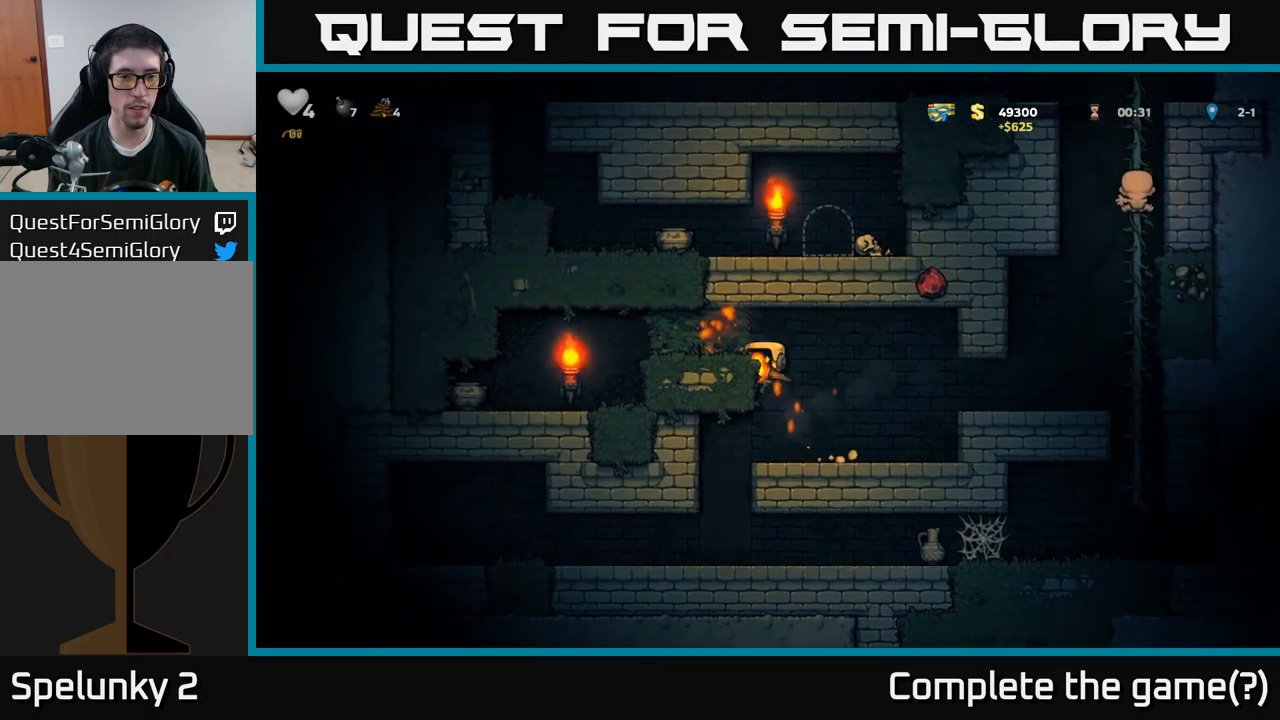
{"buttons": ["A", "DPAD_LEFT"], "left_stick": "center", "right_stick": "center", "events": [[33, "DPAD_LEFT", "up"], [150, "DPAD_RIGHT", "down"], [316, "DPAD_RIGHT", "up"], [383, "DPAD_LEFT", "down"], [400, "A", "down"]]}
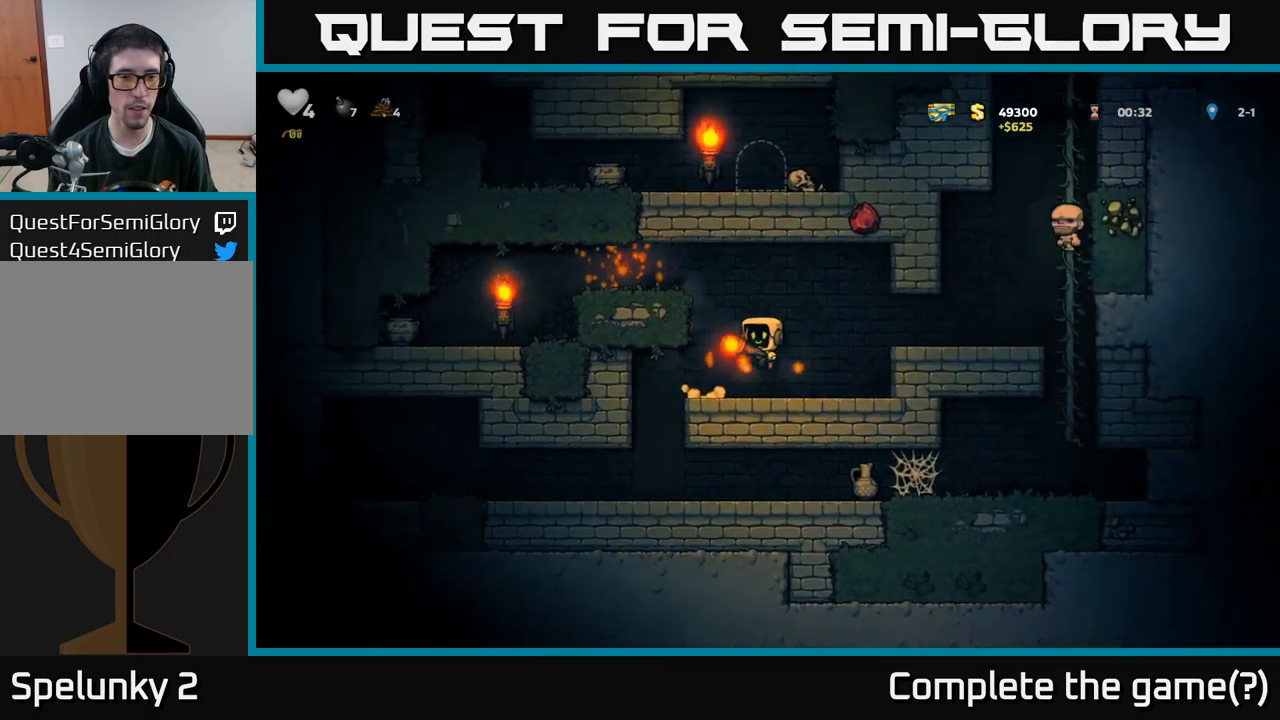
{"buttons": ["DPAD_LEFT"], "left_stick": "center", "right_stick": "center", "events": [[133, "A", "up"], [250, "A", "down"], [383, "A", "up"]]}
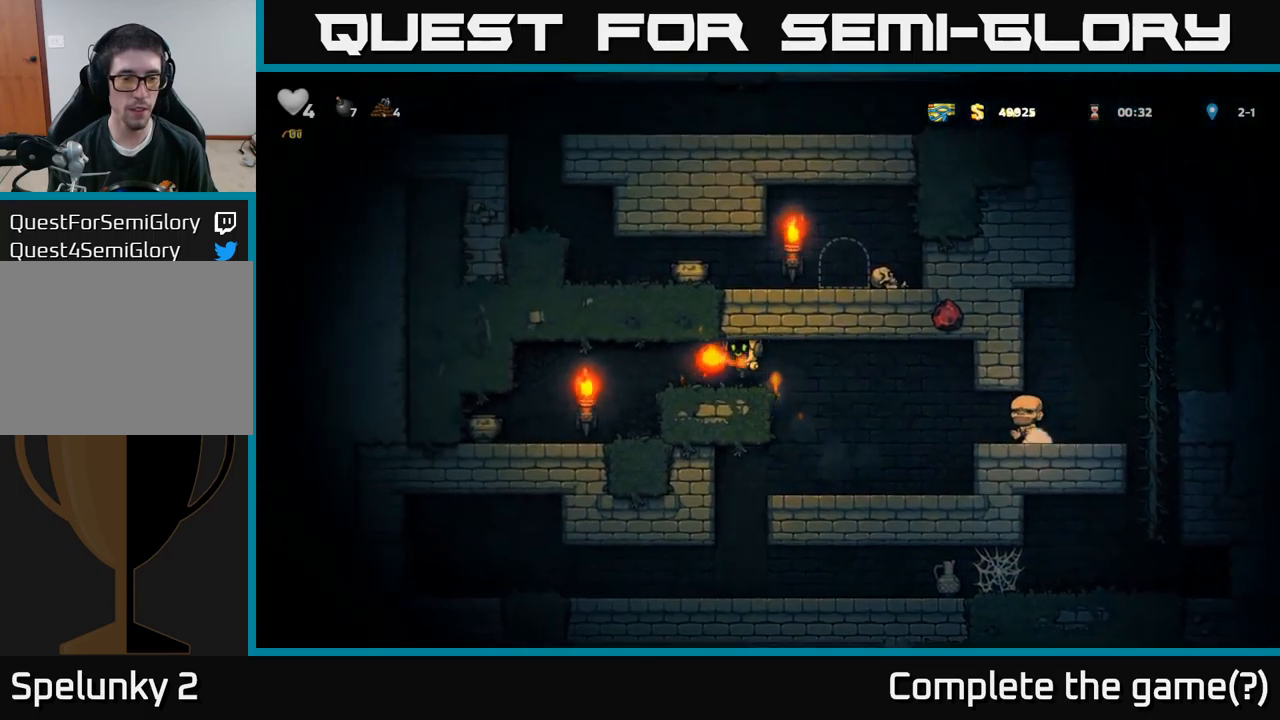
{"buttons": [], "left_stick": "center", "right_stick": "center", "events": [[283, "DPAD_LEFT", "up"]]}
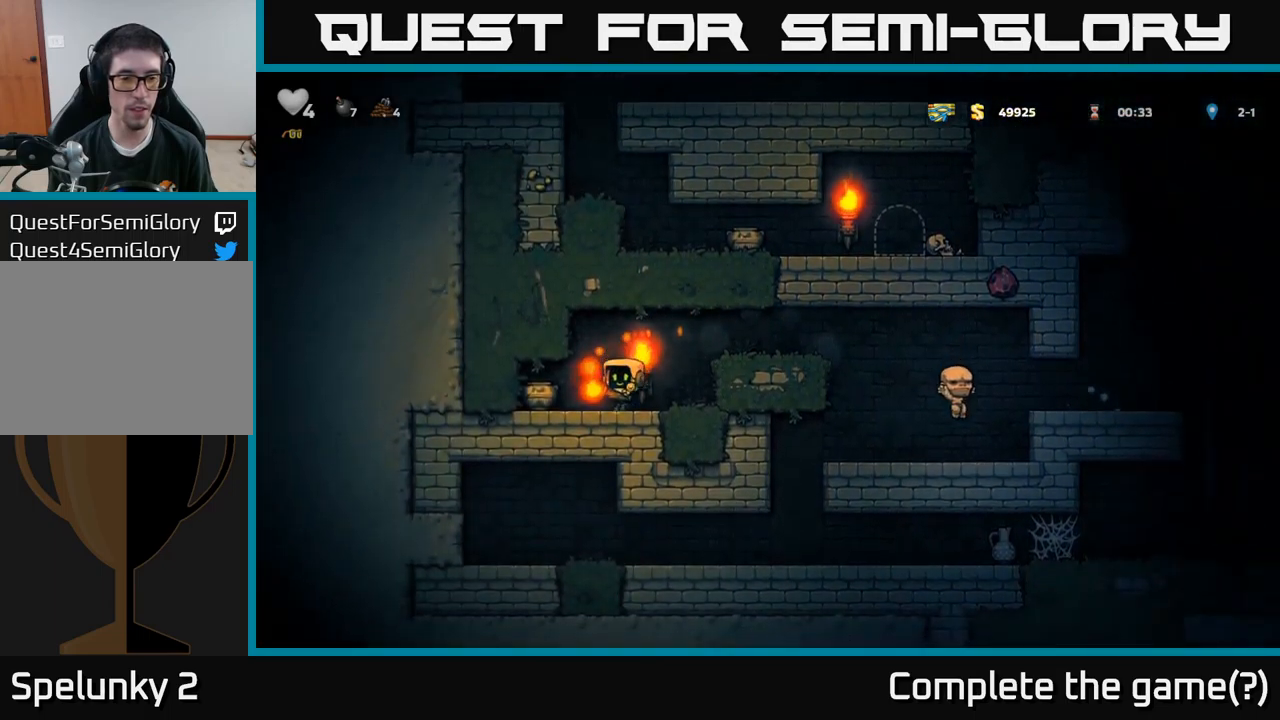
{"buttons": [], "left_stick": "center", "right_stick": "center", "events": [[16, "X", "down"], [116, "X", "up"]]}
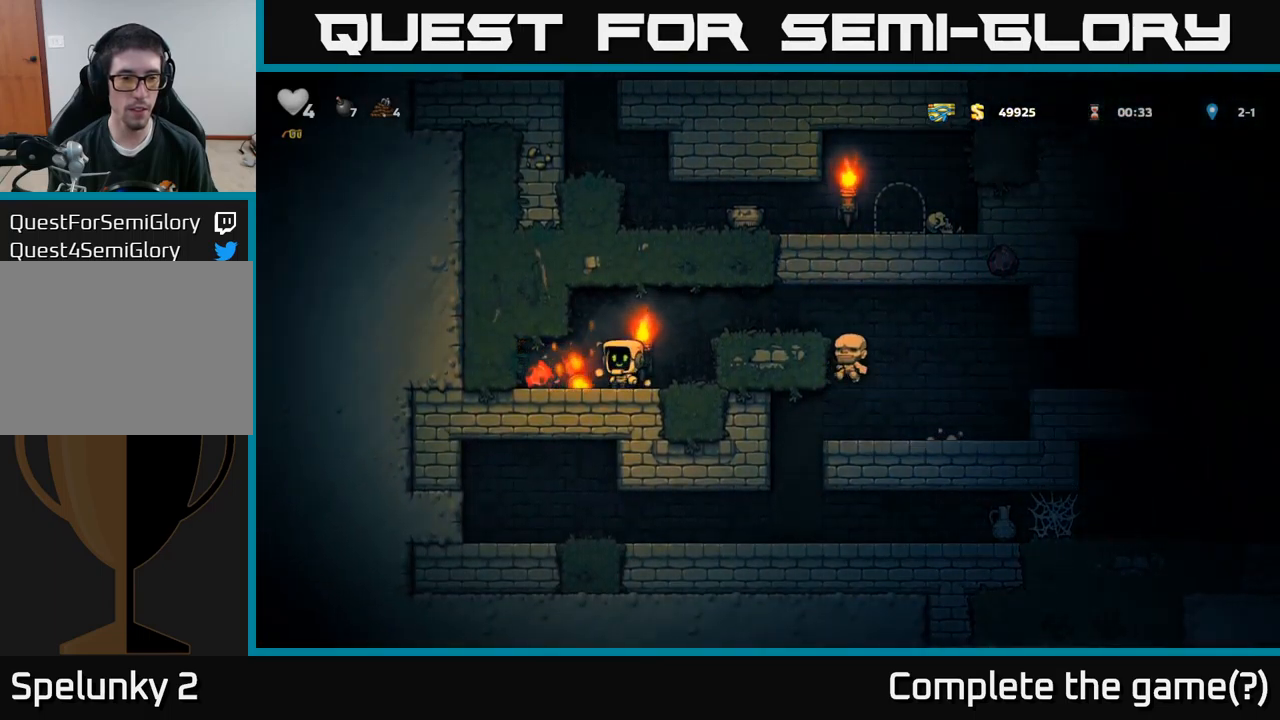
{"buttons": ["DPAD_DOWN"], "left_stick": "center", "right_stick": "center", "events": [[50, "DPAD_LEFT", "down"], [266, "DPAD_LEFT", "up"], [366, "DPAD_RIGHT", "down"], [483, "DPAD_DOWN", "down"], [500, "DPAD_RIGHT", "up"]]}
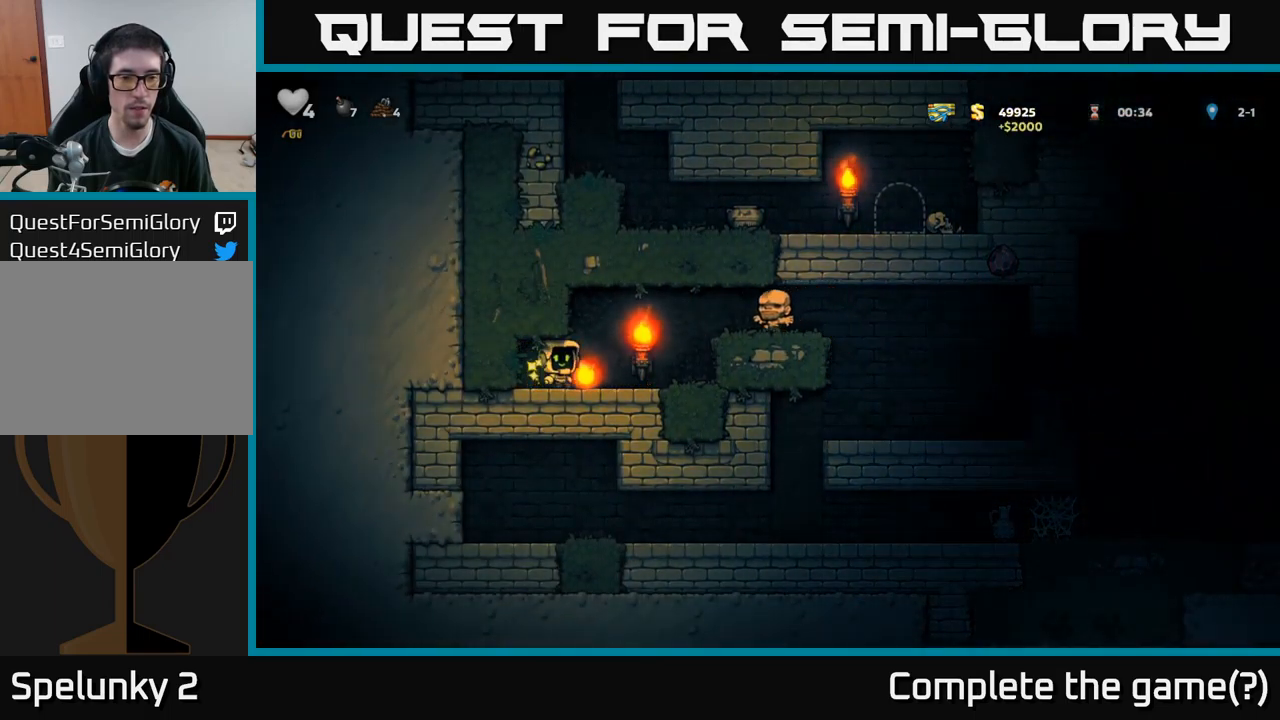
{"buttons": ["DPAD_RIGHT"], "left_stick": "center", "right_stick": "center", "events": [[50, "X", "down"], [133, "X", "up"], [150, "DPAD_DOWN", "up"], [166, "DPAD_RIGHT", "down"], [283, "A", "down"], [500, "A", "up"]]}